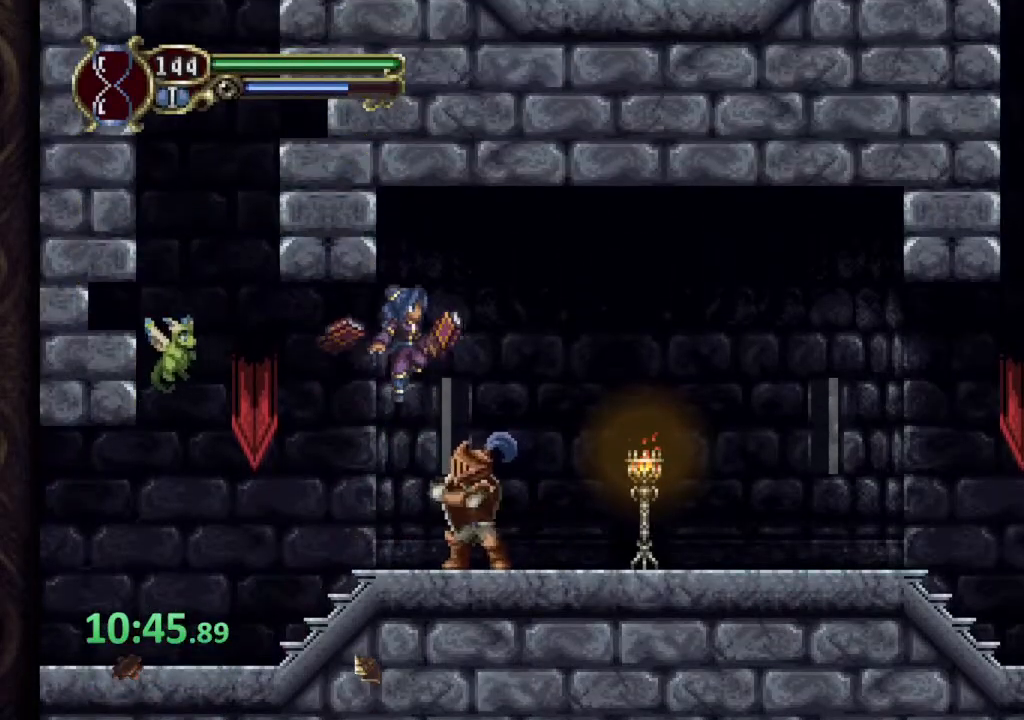
Gameplay with a controller (PlayStation layout); each line is a JSON object with the inputs held at the frame after it (dt_ms = milliseconds from this image to that frame). "events" lists button and stick changes between this image and that frame as [ms after this image, input, new state], when the widget could be followed in between. Not read: L1 R1.
{"dt_ms": 500, "buttons": [], "left_stick": "right", "right_stick": "center", "events": [[283, "CROSS", "up"], [400, "SQUARE", "down"], [467, "SQUARE", "up"]]}
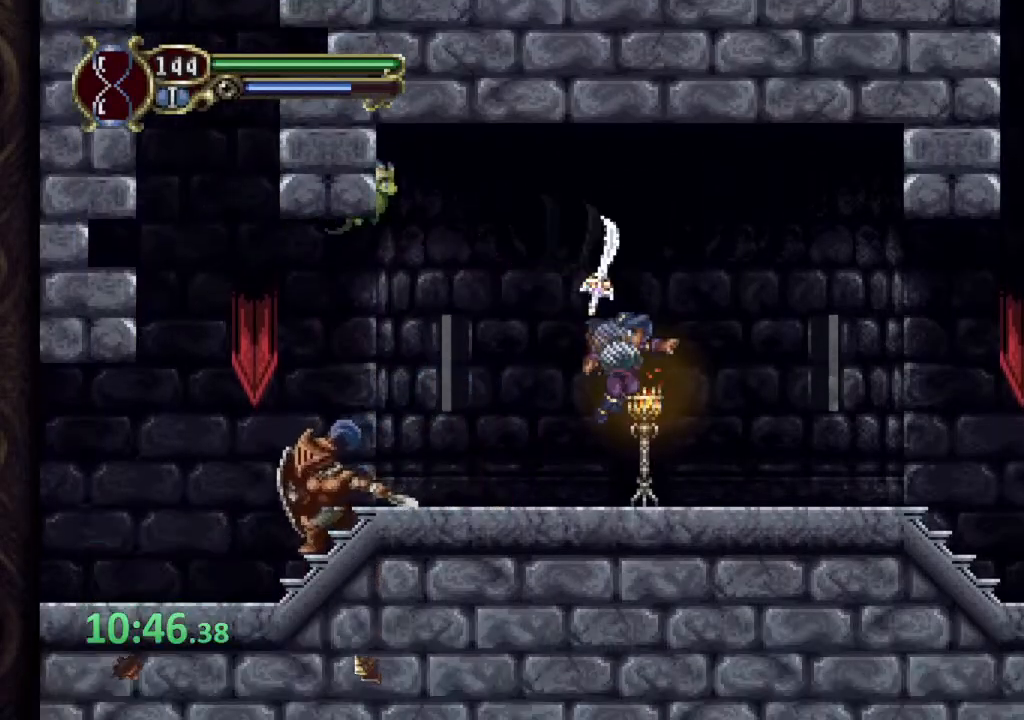
{"dt_ms": 500, "buttons": [], "left_stick": "right", "right_stick": "center", "events": [[183, "CROSS", "down"], [300, "CROSS", "up"]]}
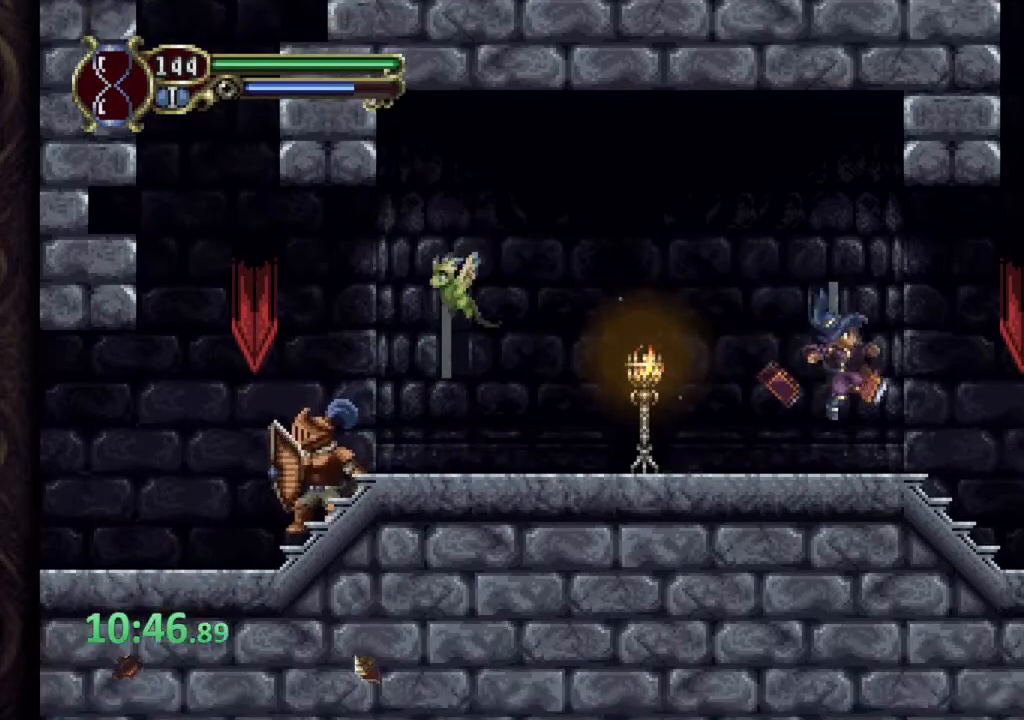
{"dt_ms": 500, "buttons": [], "left_stick": "right", "right_stick": "center", "events": []}
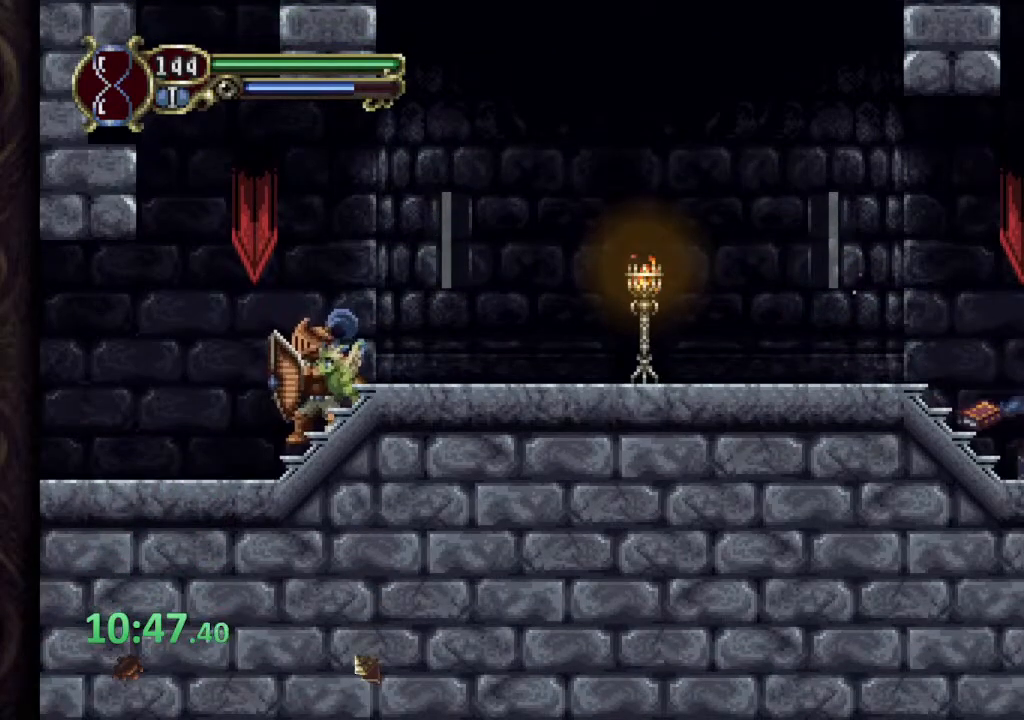
{"dt_ms": 500, "buttons": [], "left_stick": "right", "right_stick": "center", "events": []}
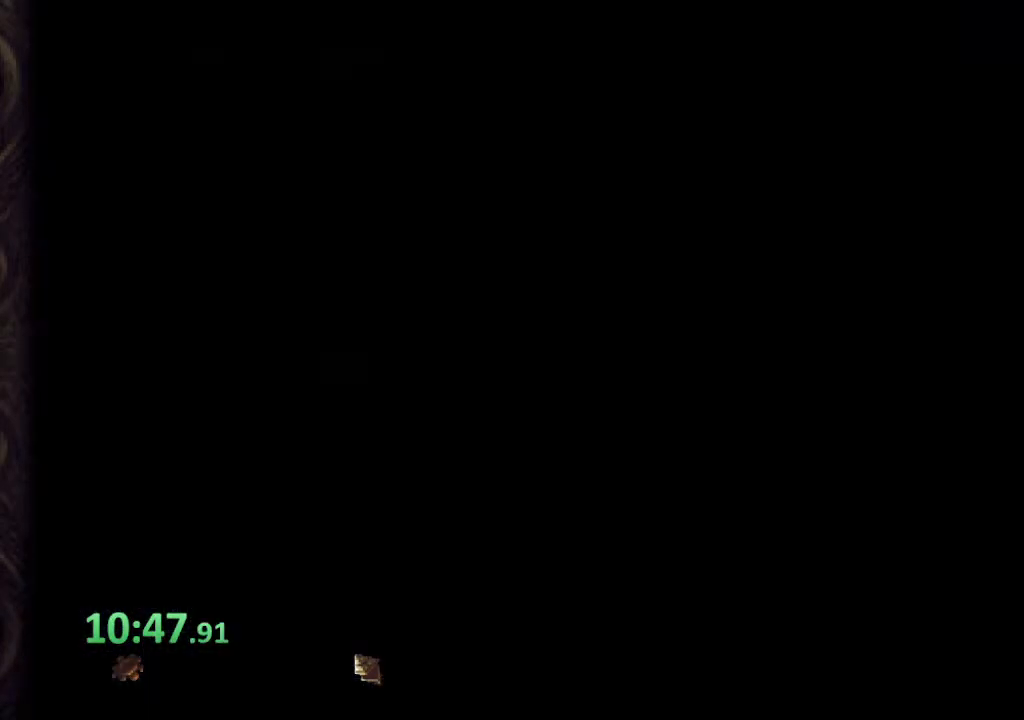
{"dt_ms": 1000, "buttons": [], "left_stick": "center", "right_stick": "center"}
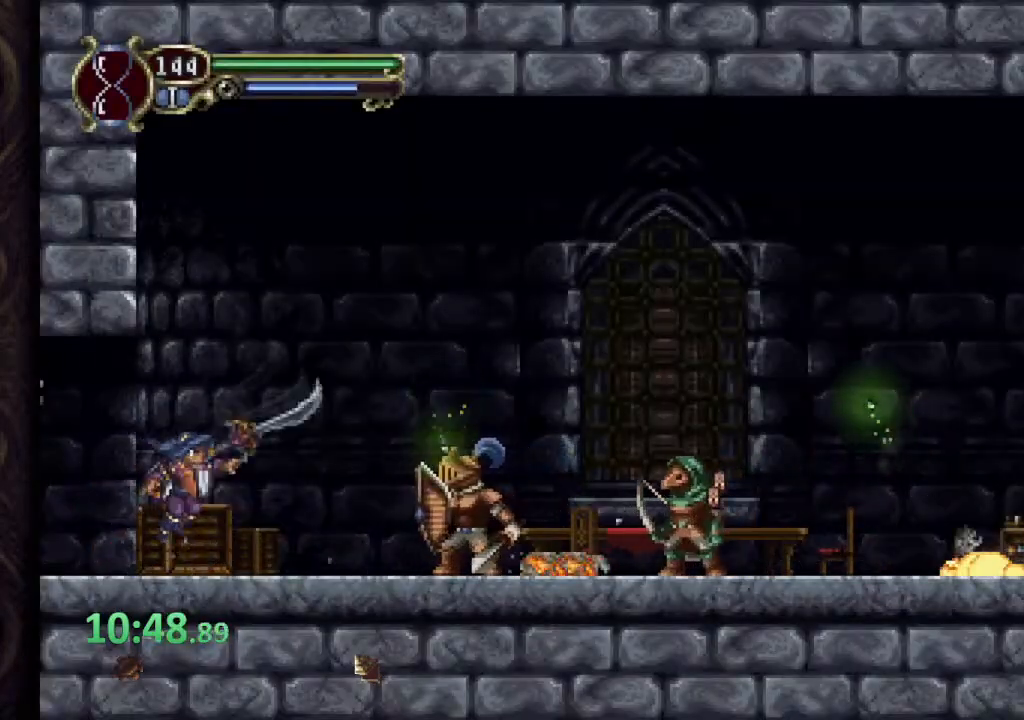
{"dt_ms": 500, "buttons": ["CROSS"], "left_stick": "right", "right_stick": "center", "events": [[50, "SQUARE", "down"], [117, "SQUARE", "up"], [300, "left_stick", "right"], [417, "CROSS", "down"]]}
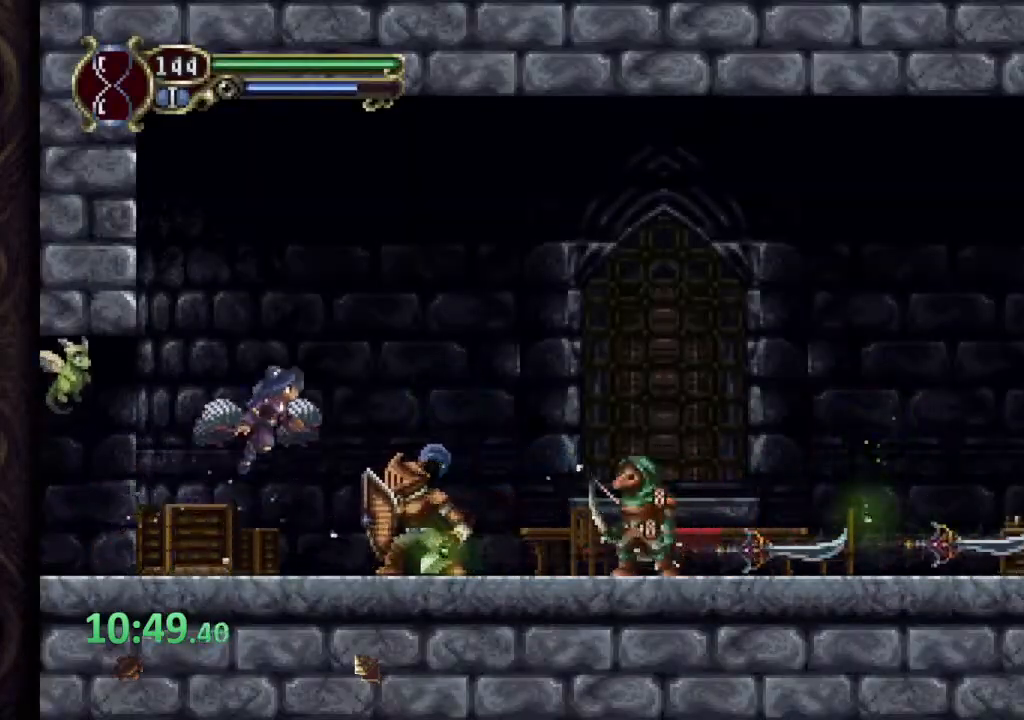
{"dt_ms": 500, "buttons": [], "left_stick": "right", "right_stick": "center", "events": [[267, "CROSS", "up"], [433, "SQUARE", "down"], [500, "SQUARE", "up"]]}
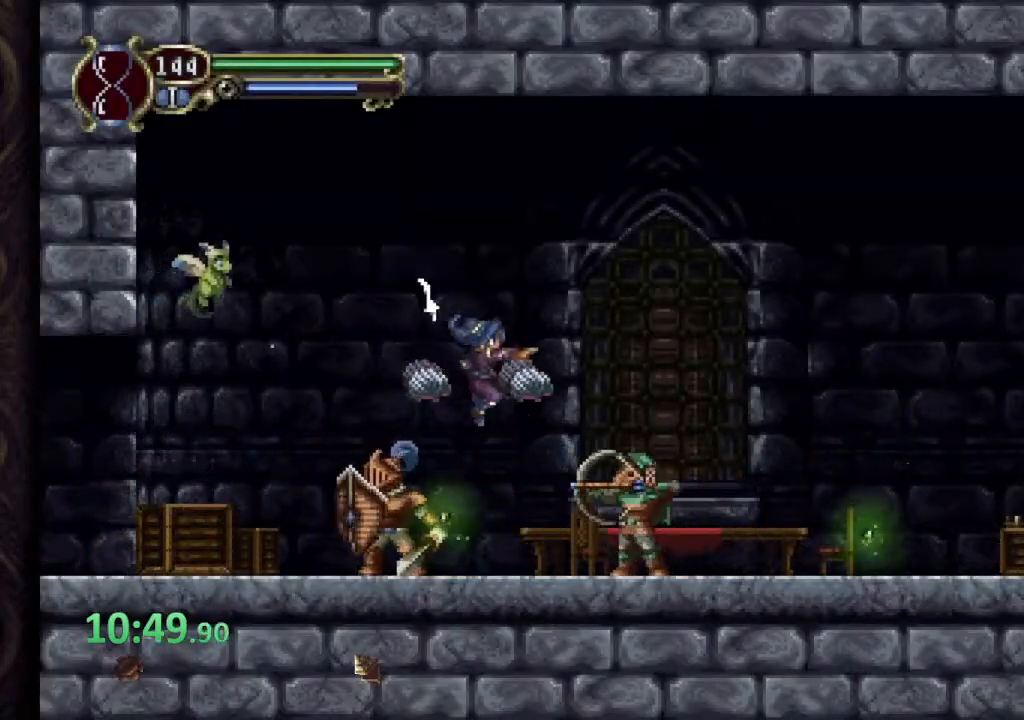
{"dt_ms": 500, "buttons": [], "left_stick": "right", "right_stick": "center", "events": [[67, "SQUARE", "down"], [150, "SQUARE", "up"]]}
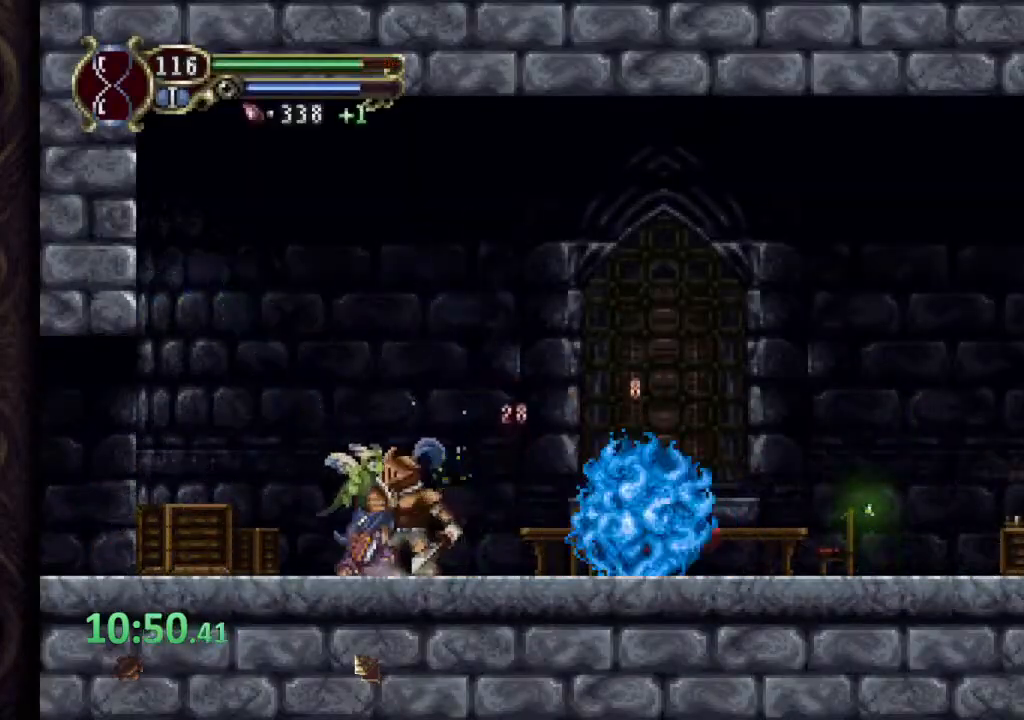
{"dt_ms": 500, "buttons": ["CROSS"], "left_stick": "right", "right_stick": "center", "events": [[67, "CROSS", "down"]]}
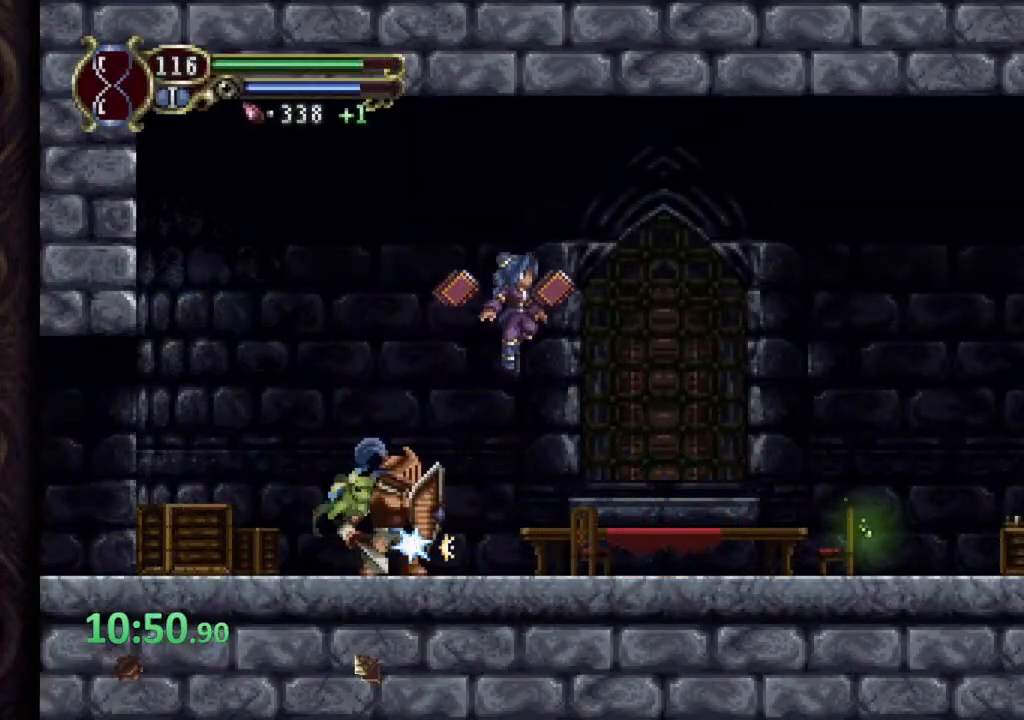
{"dt_ms": 500, "buttons": [], "left_stick": "right", "right_stick": "center", "events": [[67, "CROSS", "up"]]}
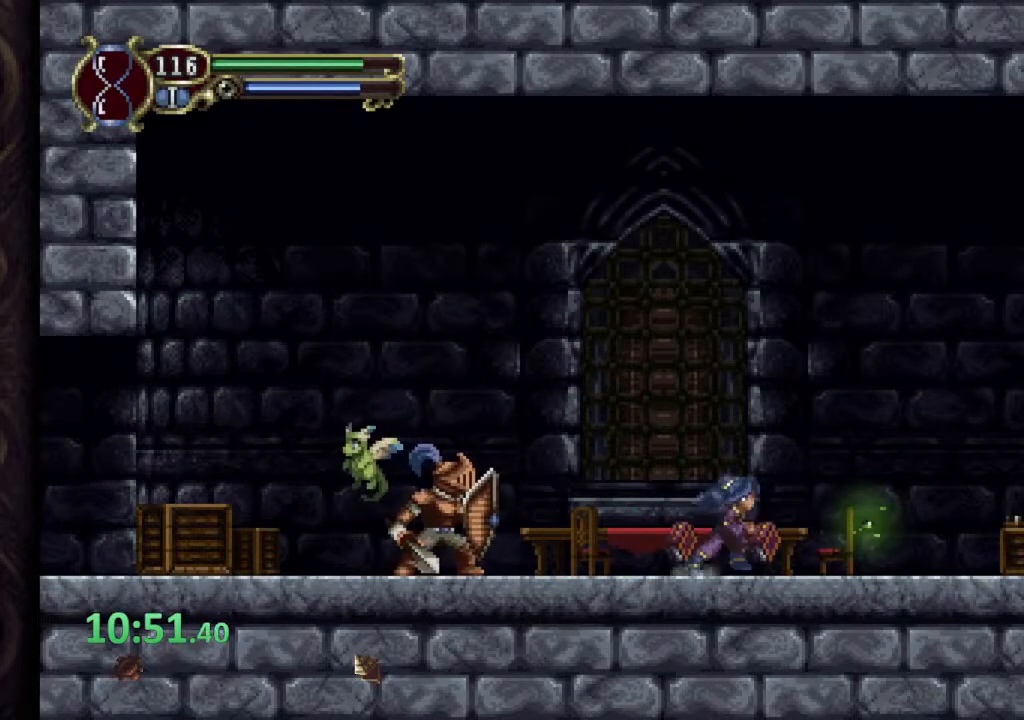
{"dt_ms": 500, "buttons": [], "left_stick": "right", "right_stick": "center", "events": []}
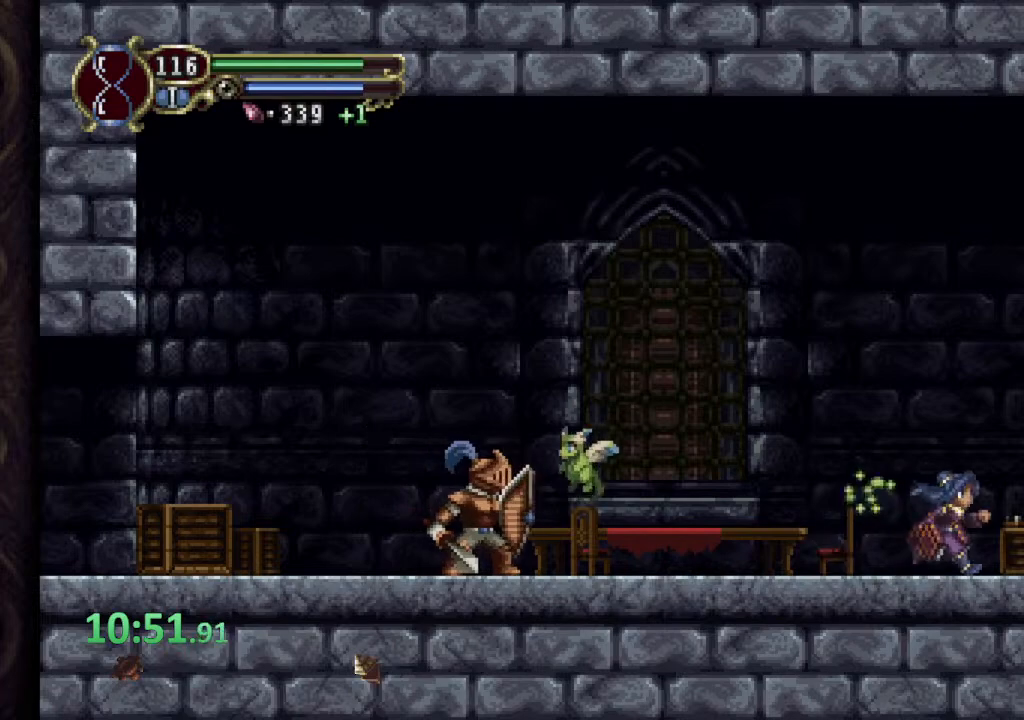
{"dt_ms": 500, "buttons": [], "left_stick": "up-left", "right_stick": "center", "events": [[283, "CROSS", "down"], [333, "left_stick", "up"], [383, "left_stick", "up-left"], [400, "CROSS", "up"]]}
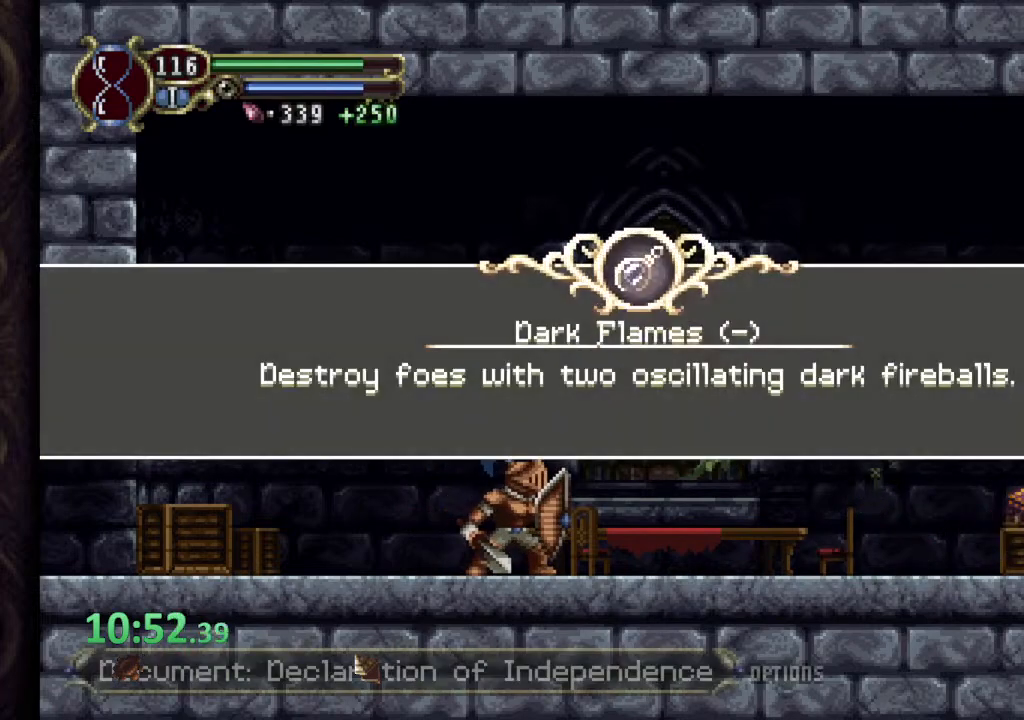
{"dt_ms": 500, "buttons": ["CROSS"], "left_stick": "center", "right_stick": "center", "events": [[383, "left_stick", "center"], [433, "CROSS", "down"]]}
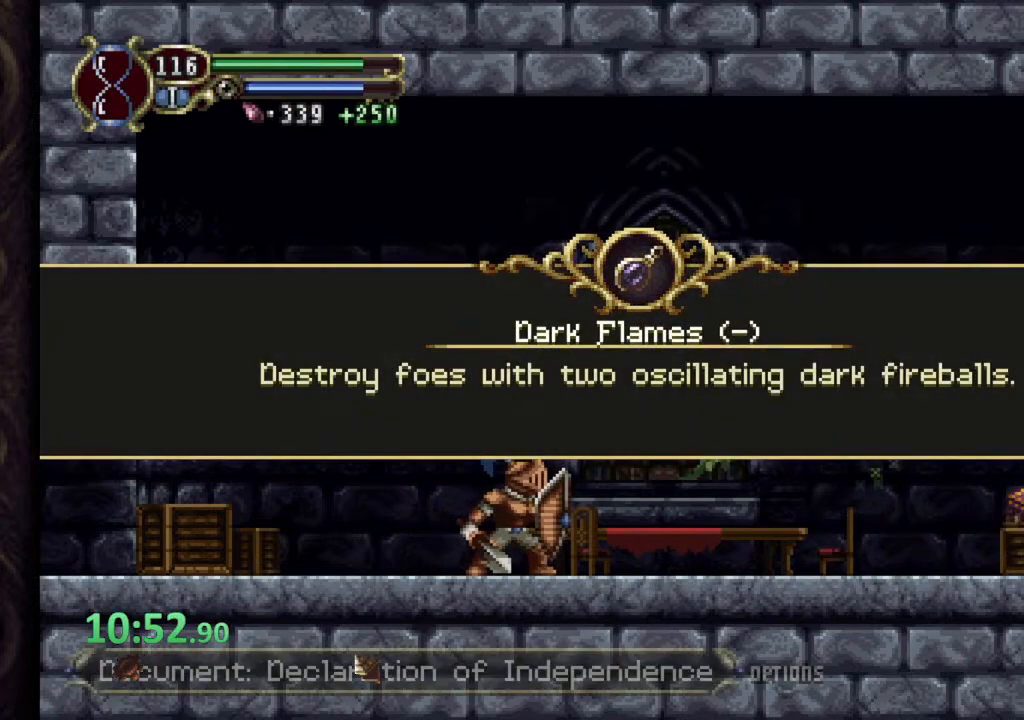
{"dt_ms": 500, "buttons": [], "left_stick": "left", "right_stick": "center", "events": [[17, "CROSS", "up"], [100, "CROSS", "down"], [117, "left_stick", "up-left"], [183, "CROSS", "up"], [250, "CROSS", "down"], [283, "left_stick", "right"], [333, "CROSS", "up"], [483, "left_stick", "left"]]}
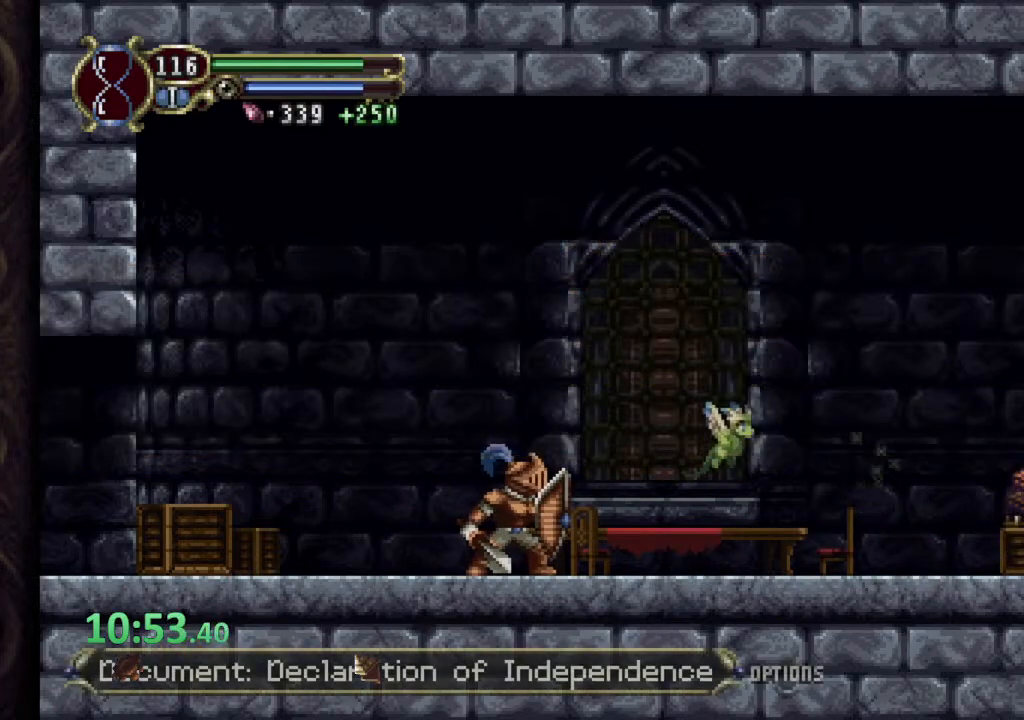
{"dt_ms": 500, "buttons": [], "left_stick": "left", "right_stick": "center", "events": []}
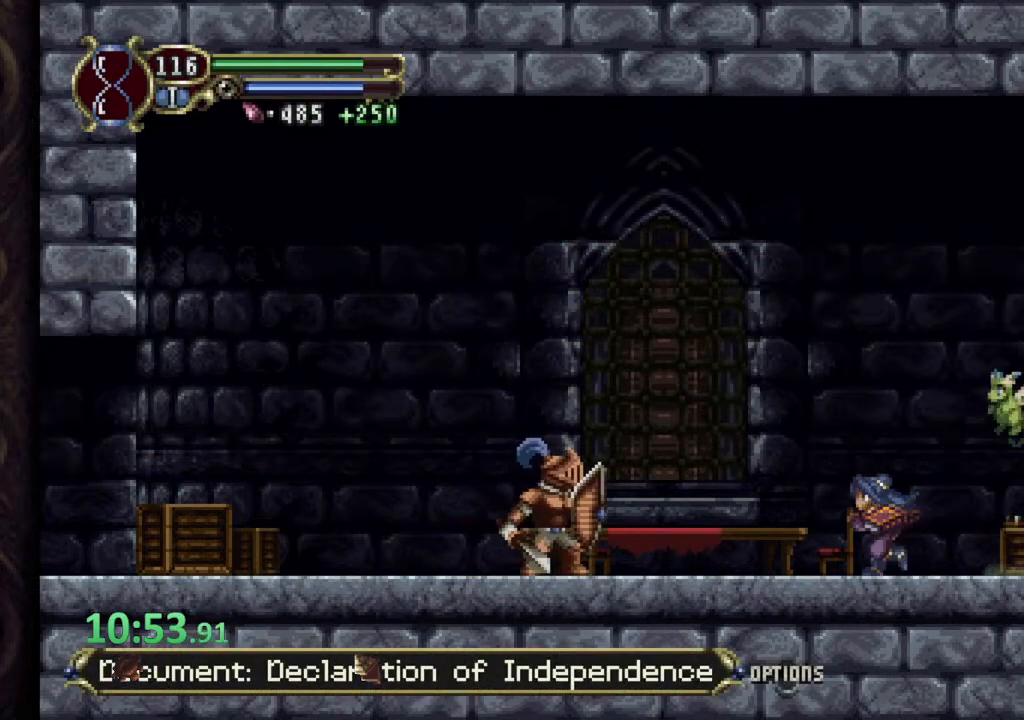
{"dt_ms": 500, "buttons": [], "left_stick": "right", "right_stick": "center", "events": [[17, "CROSS", "down"], [333, "left_stick", "right"], [467, "CROSS", "up"]]}
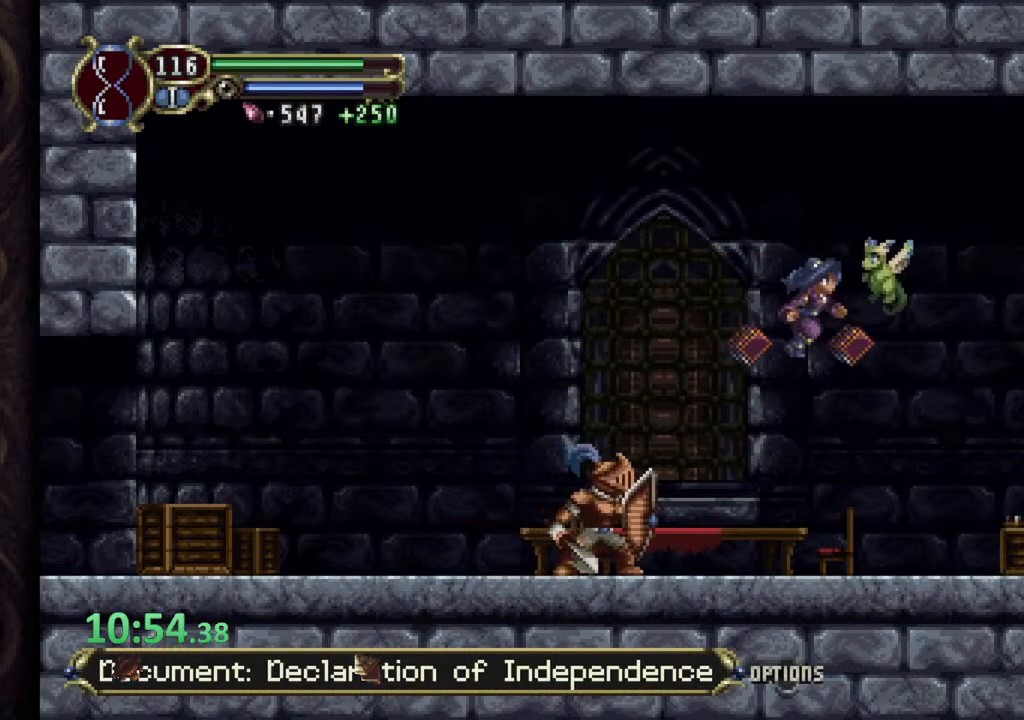
{"dt_ms": 500, "buttons": ["CROSS"], "left_stick": "right", "right_stick": "center", "events": [[500, "CROSS", "down"]]}
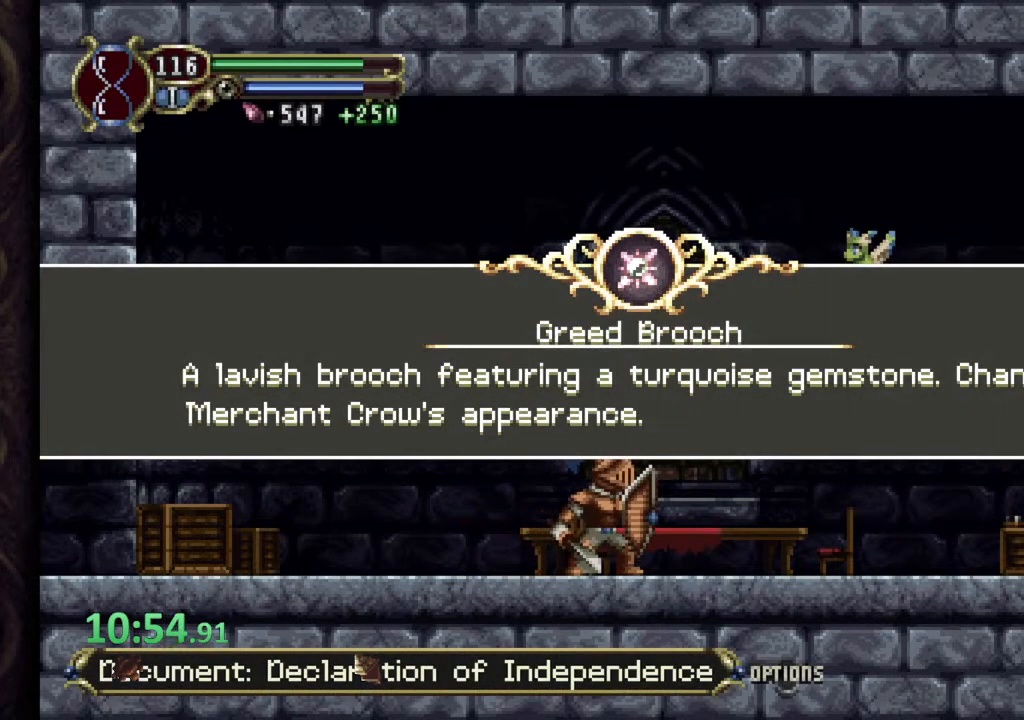
{"dt_ms": 500, "buttons": ["CROSS"], "left_stick": "right", "right_stick": "center", "events": [[50, "CROSS", "up"], [167, "CROSS", "down"], [217, "CROSS", "up"], [317, "CROSS", "down"], [383, "CROSS", "up"], [467, "CROSS", "down"]]}
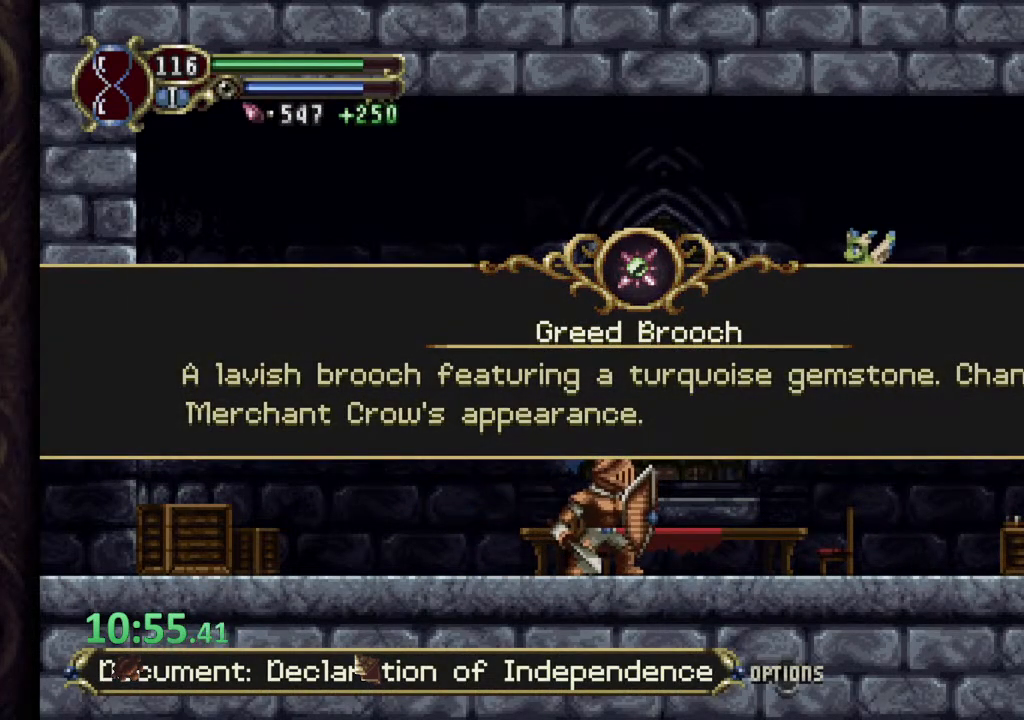
{"dt_ms": 500, "buttons": [], "left_stick": "right", "right_stick": "center", "events": [[33, "CROSS", "up"], [117, "CROSS", "down"], [200, "CROSS", "up"]]}
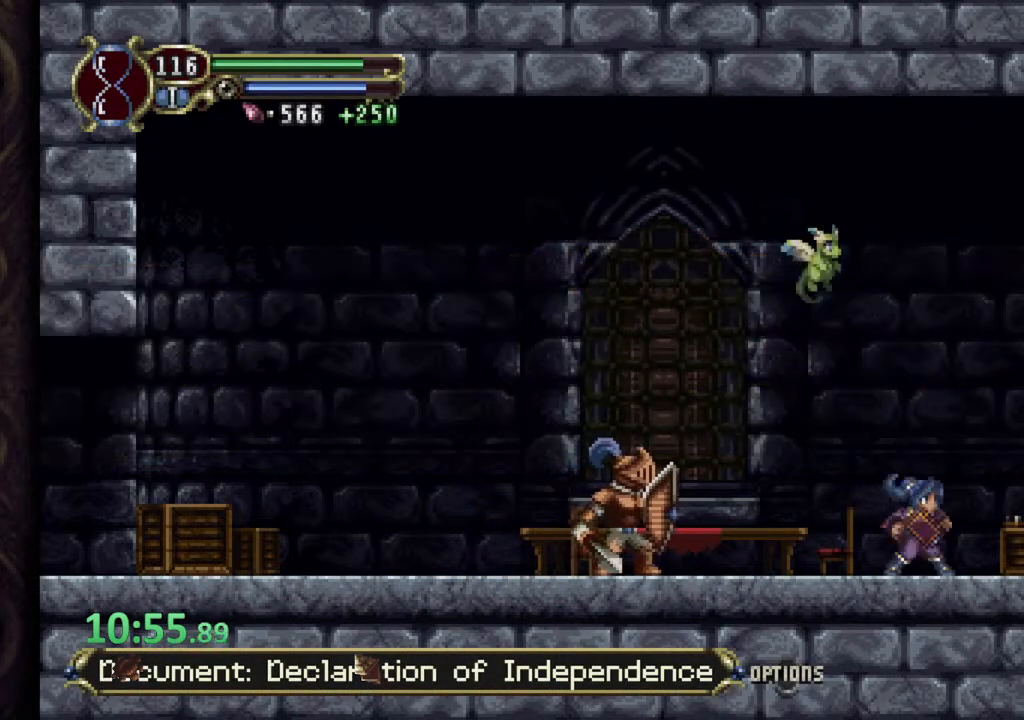
{"dt_ms": 500, "buttons": ["CROSS"], "left_stick": "left", "right_stick": "center", "events": [[17, "left_stick", "left"], [117, "CROSS", "down"]]}
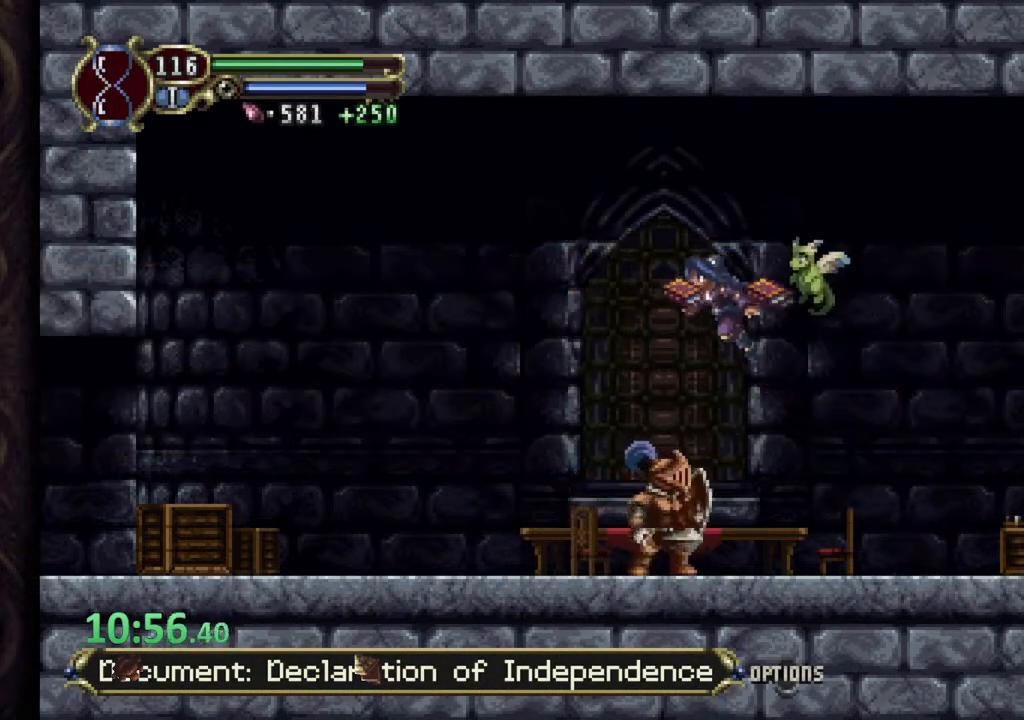
{"dt_ms": 500, "buttons": ["CROSS"], "left_stick": "left", "right_stick": "center", "events": [[250, "CROSS", "up"], [400, "CROSS", "down"]]}
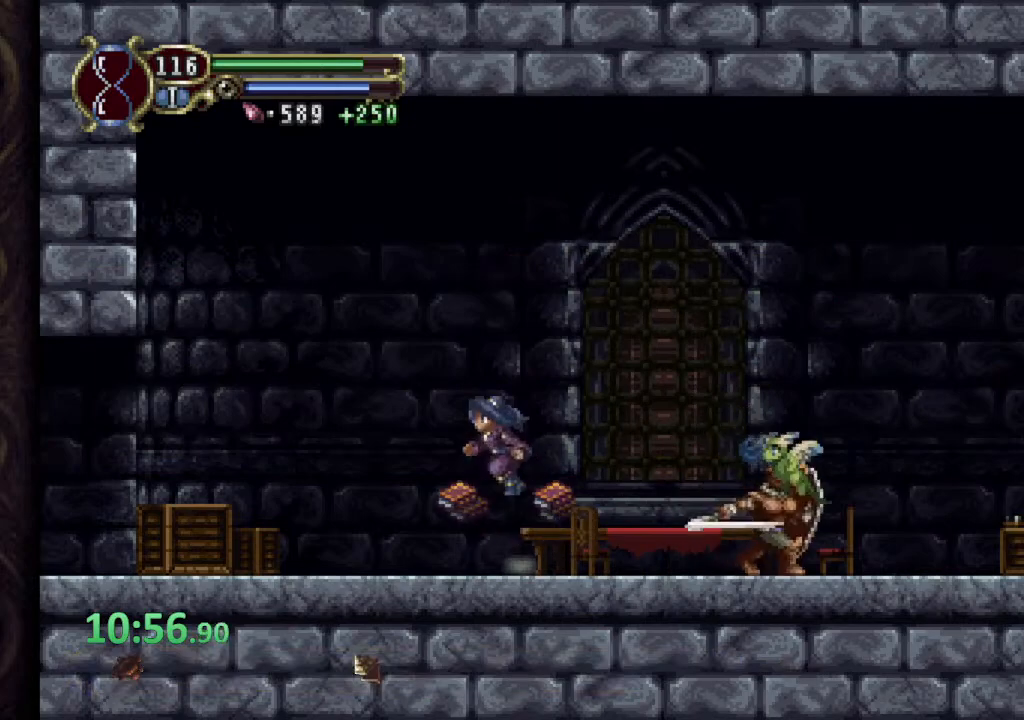
{"dt_ms": 500, "buttons": [], "left_stick": "left", "right_stick": "center", "events": [[17, "CROSS", "up"], [183, "CROSS", "down"], [267, "CROSS", "up"], [400, "CROSS", "down"], [483, "CROSS", "up"]]}
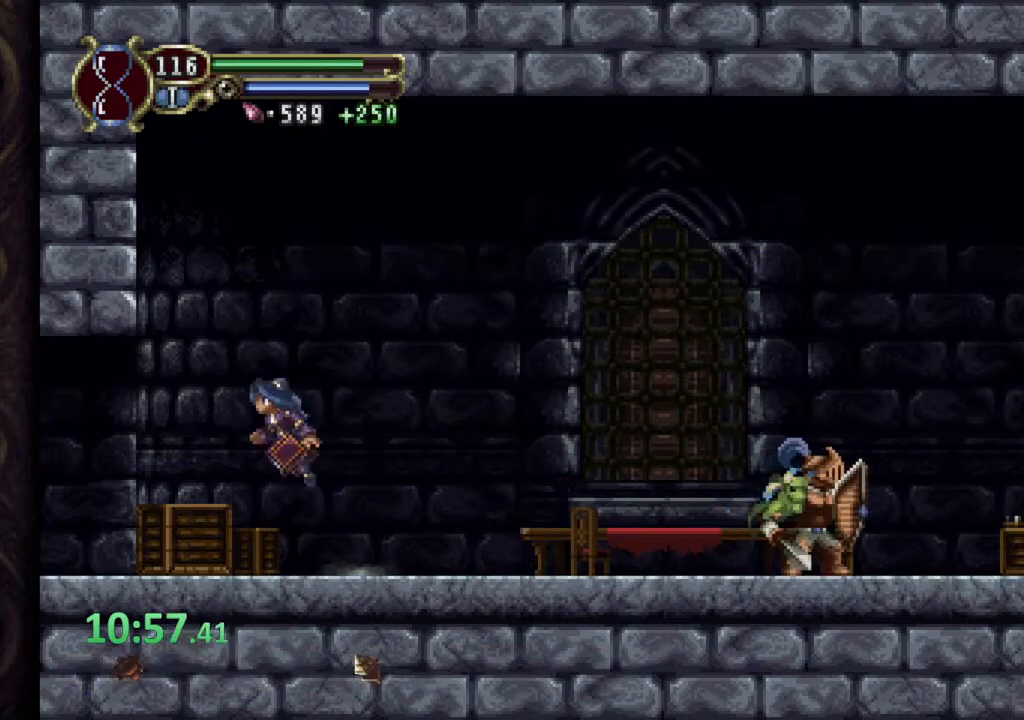
{"dt_ms": 500, "buttons": [], "left_stick": "left", "right_stick": "center", "events": [[283, "CROSS", "down"], [367, "CROSS", "up"]]}
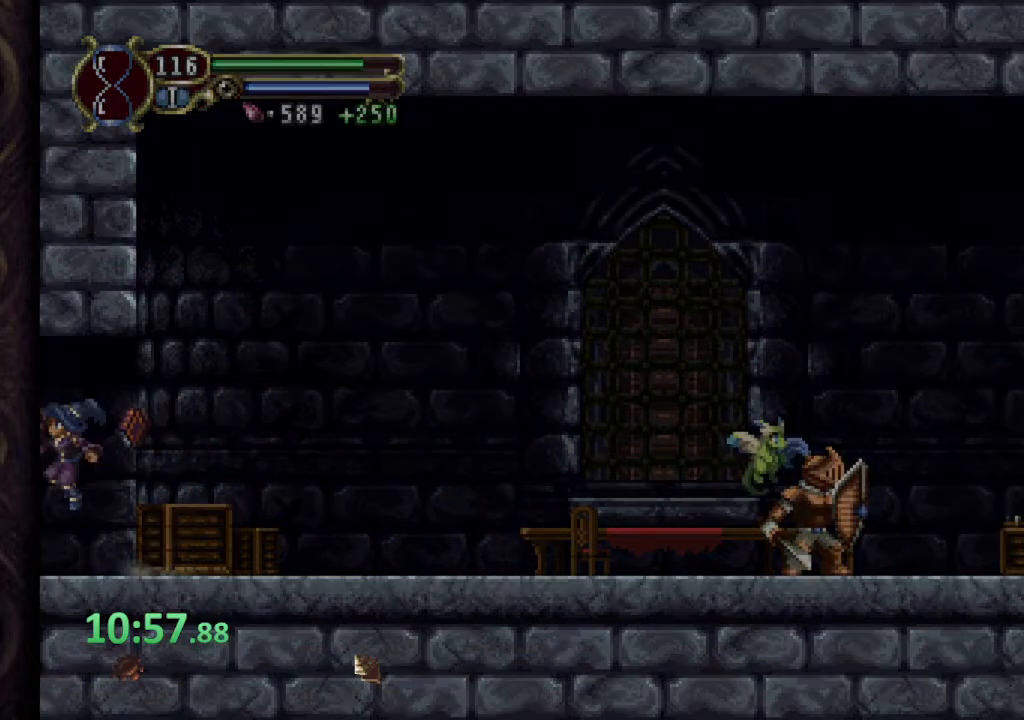
{"dt_ms": 500, "buttons": ["CROSS", "SQUARE"], "left_stick": "left", "right_stick": "down", "events": [[300, "CROSS", "down"], [417, "SQUARE", "down"], [500, "right_stick", "down"]]}
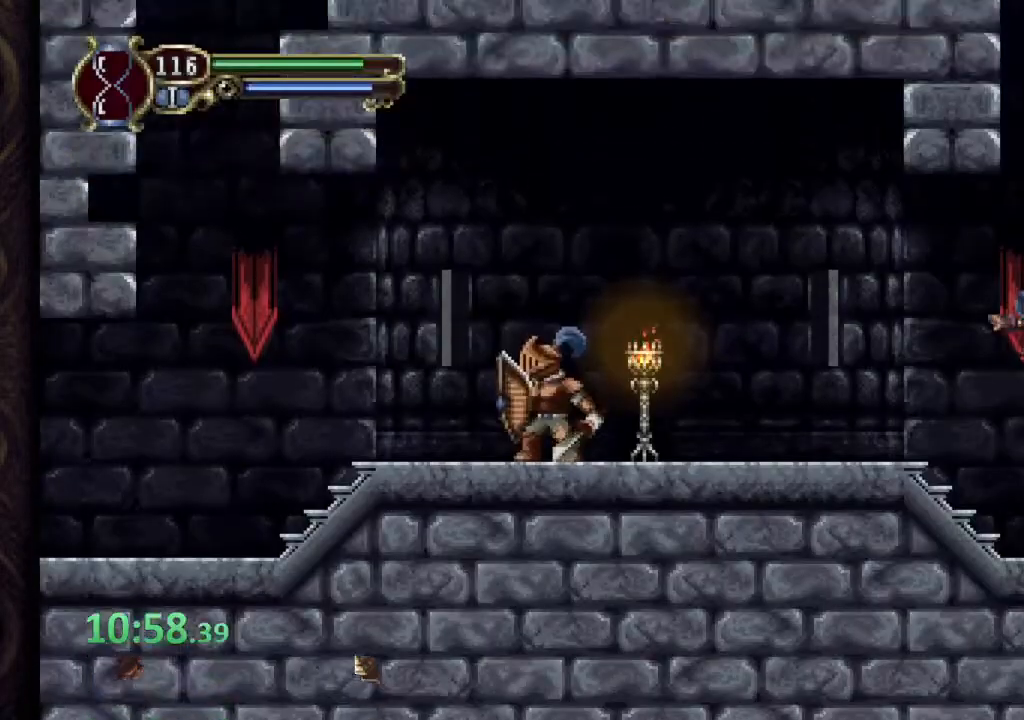
{"dt_ms": 1000, "buttons": ["CROSS"], "left_stick": "left", "right_stick": "center"}
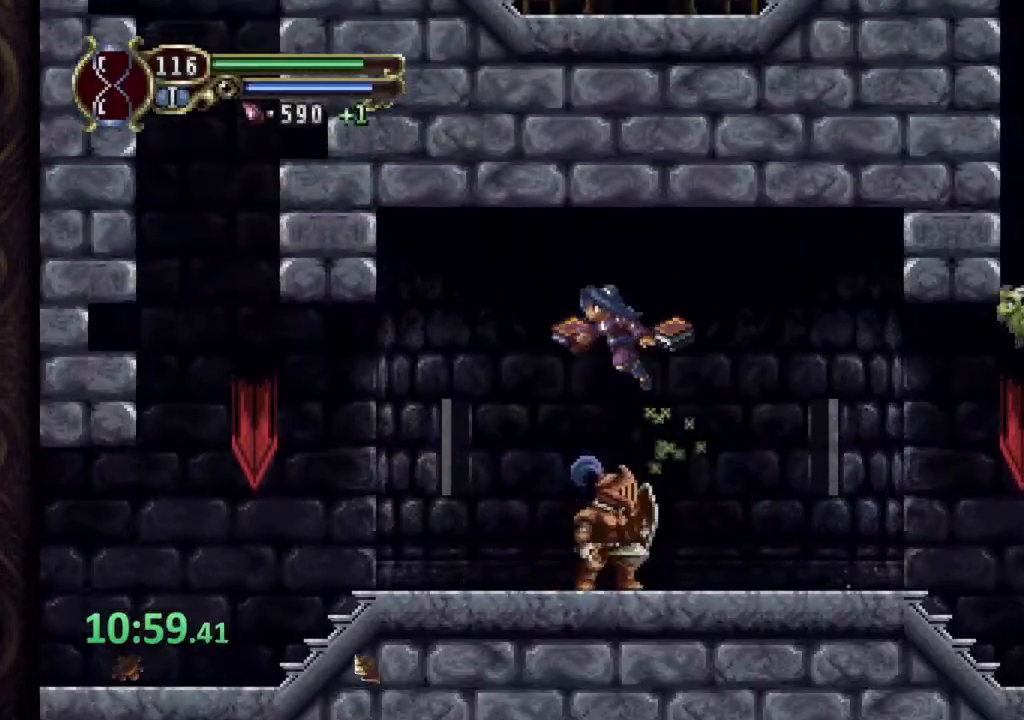
{"dt_ms": 500, "buttons": [], "left_stick": "left", "right_stick": "center", "events": [[100, "CROSS", "up"], [417, "left_stick", "center"], [500, "left_stick", "left"]]}
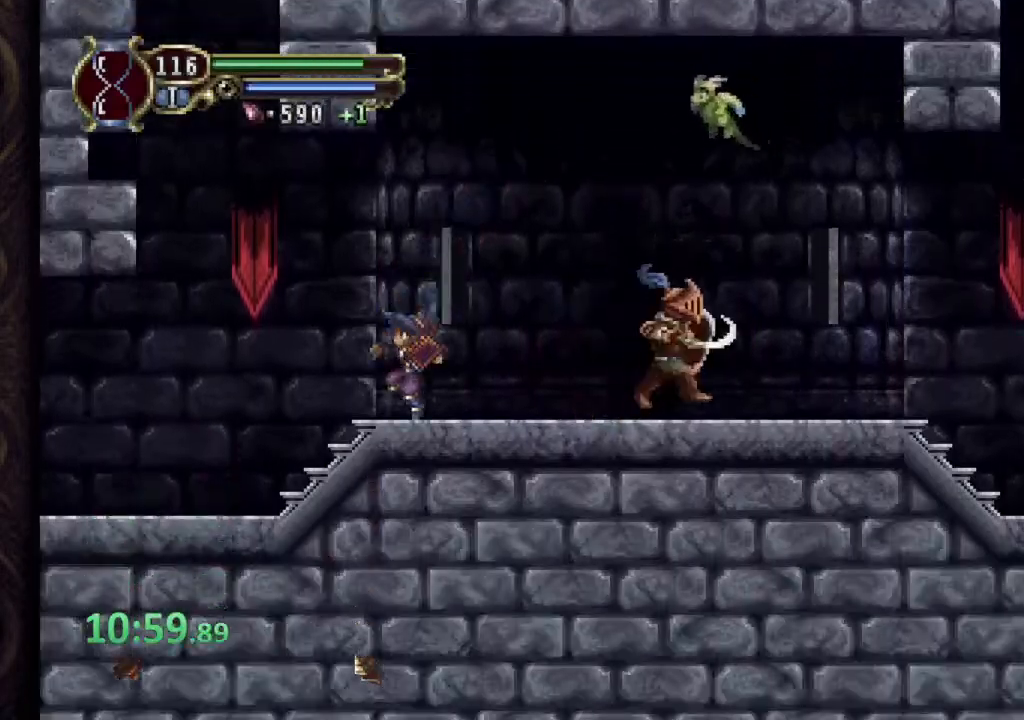
{"dt_ms": 500, "buttons": ["CROSS"], "left_stick": "left", "right_stick": "center", "events": [[150, "CROSS", "down"]]}
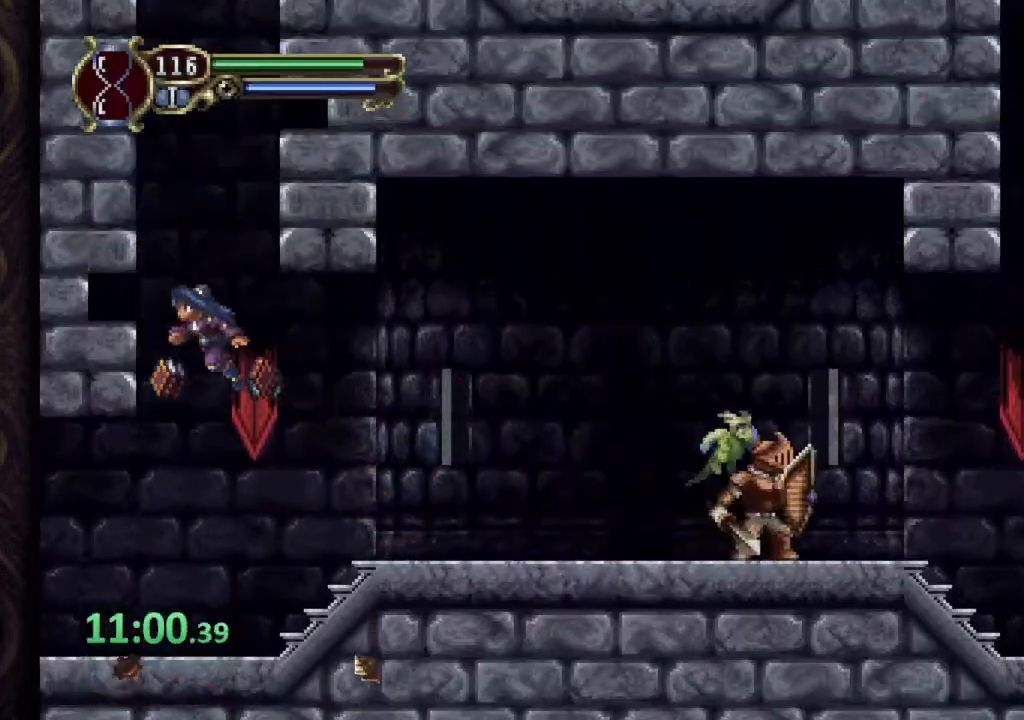
{"dt_ms": 500, "buttons": ["CROSS"], "left_stick": "right", "right_stick": "center", "events": [[233, "CROSS", "up"], [267, "left_stick", "right"], [333, "CROSS", "down"]]}
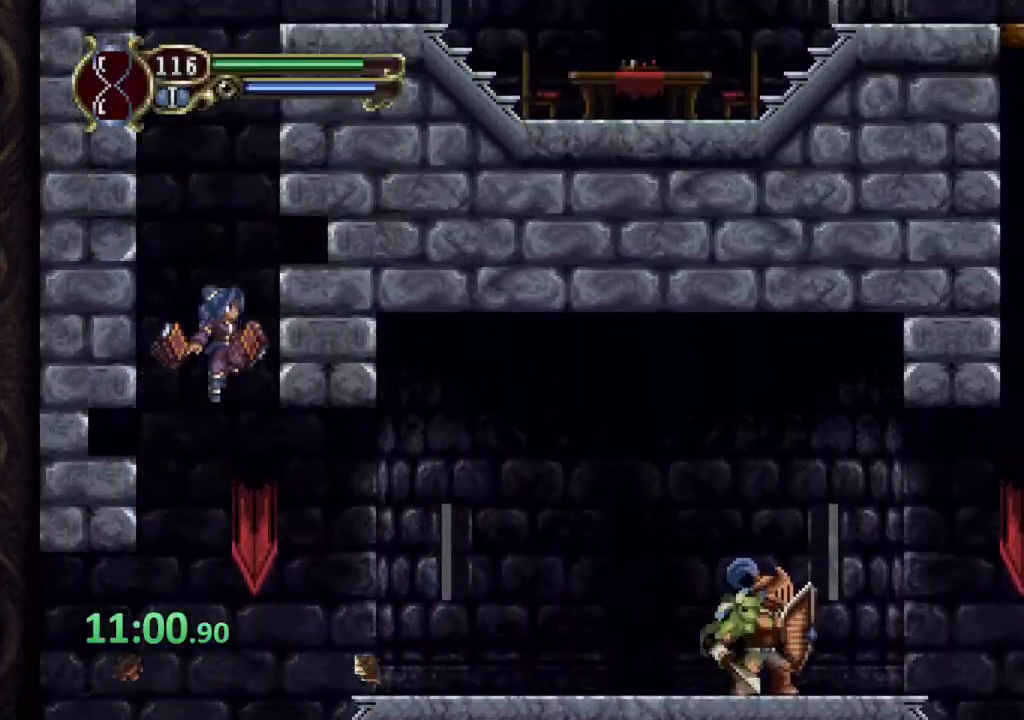
{"dt_ms": 500, "buttons": ["CROSS"], "left_stick": "left", "right_stick": "center", "events": [[200, "CROSS", "up"], [250, "left_stick", "left"], [283, "CROSS", "down"]]}